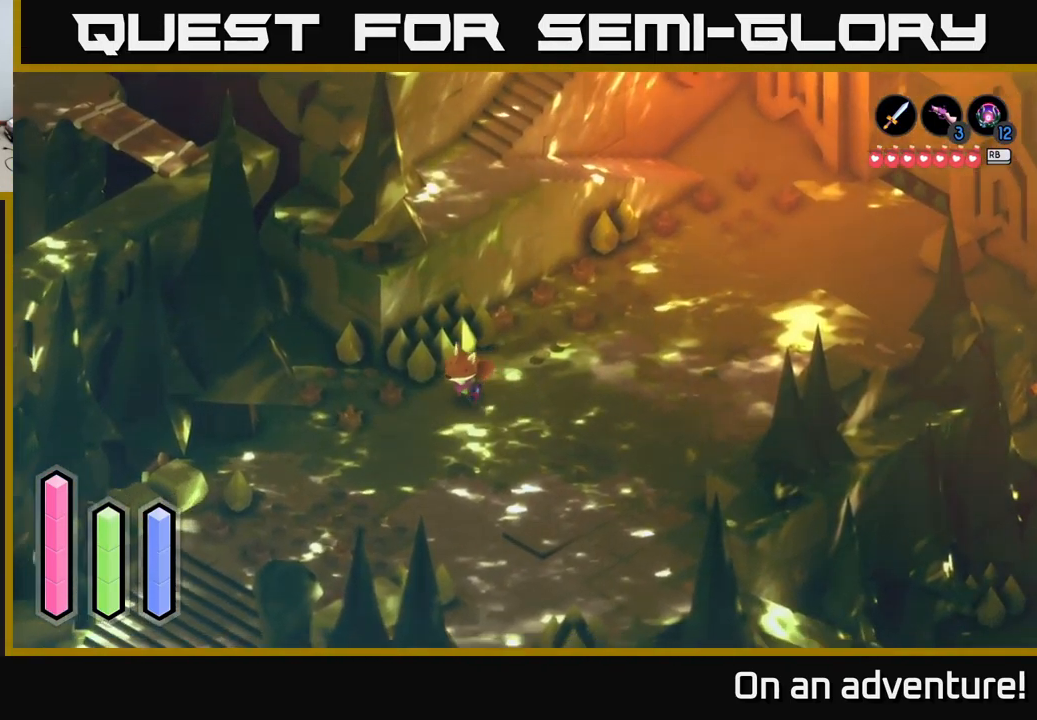
Gameplay with a controller (Xbox layout); each line is a JSON object with the inputs held at the frame after it. "events" lists button and stick changes between this image and that frame as [ms after this image, input, new state], when the widget could be followed in between.
{"buttons": ["A"], "left_stick": "down-left", "right_stick": "center", "events": []}
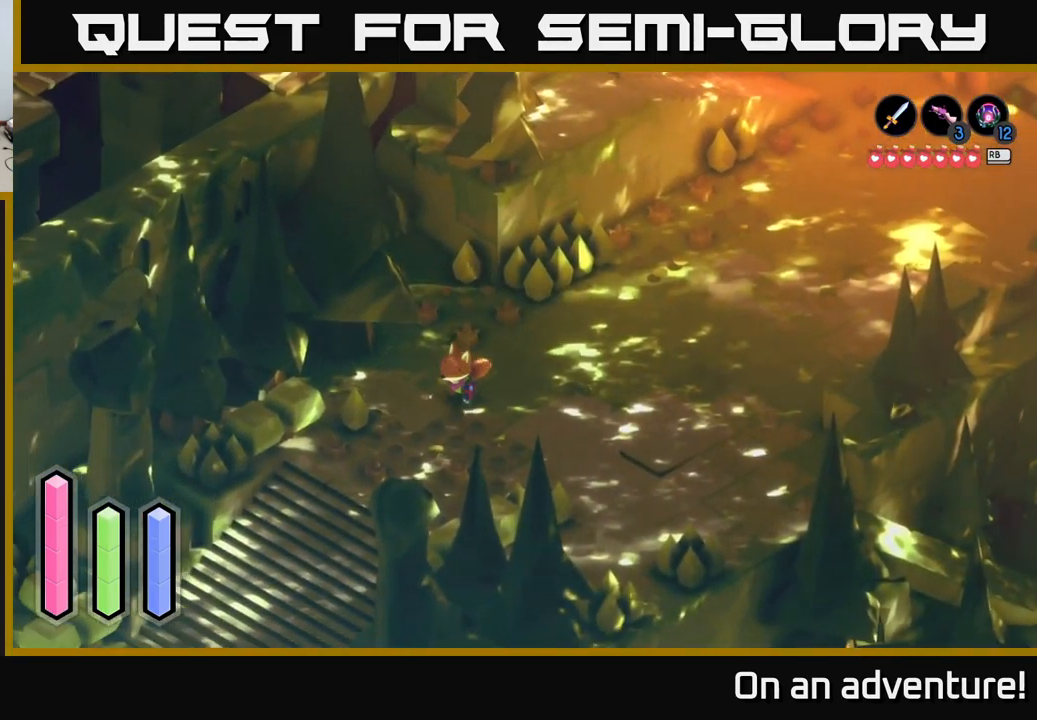
{"buttons": ["A"], "left_stick": "down-left", "right_stick": "center", "events": []}
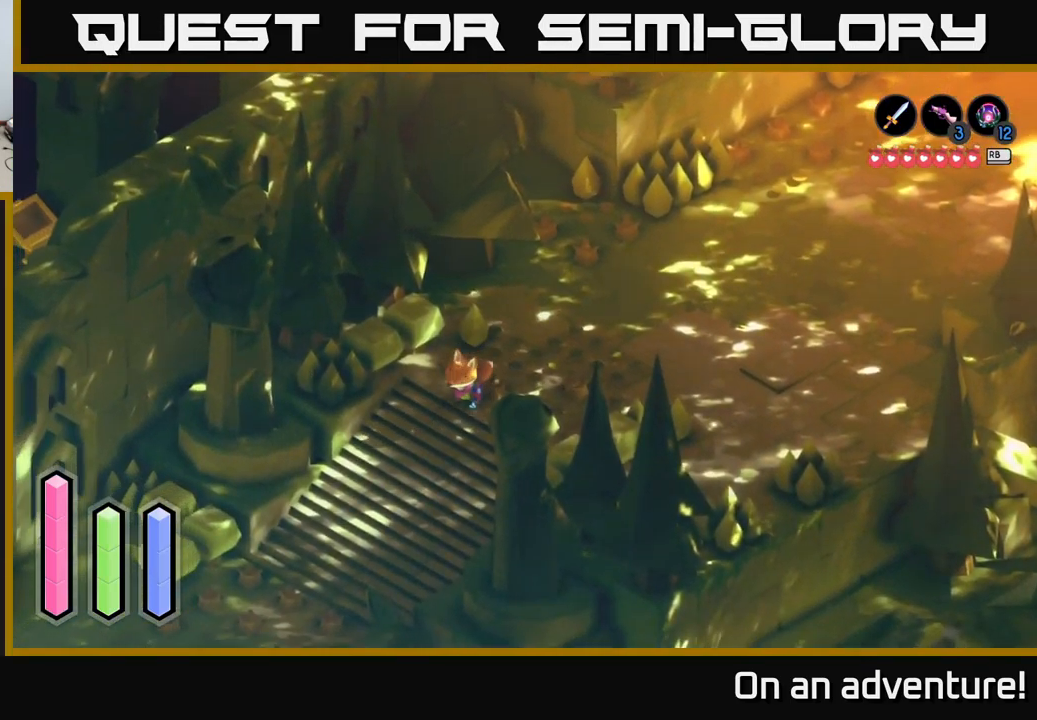
{"buttons": ["A"], "left_stick": "down-left", "right_stick": "center", "events": []}
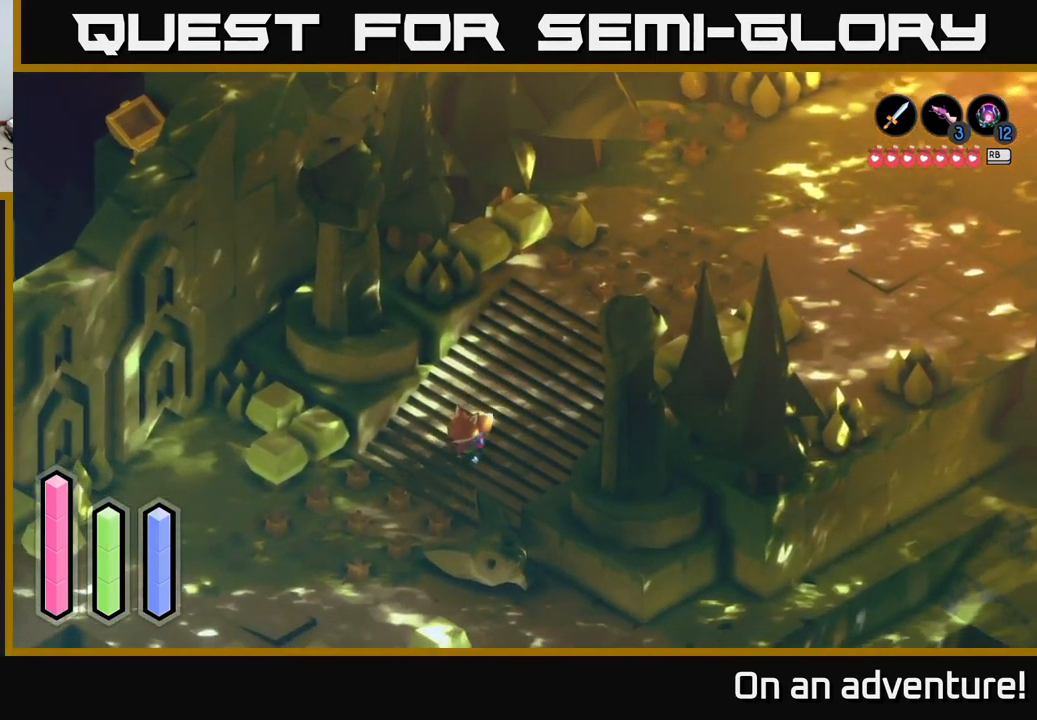
{"buttons": ["A"], "left_stick": "down-left", "right_stick": "center", "events": []}
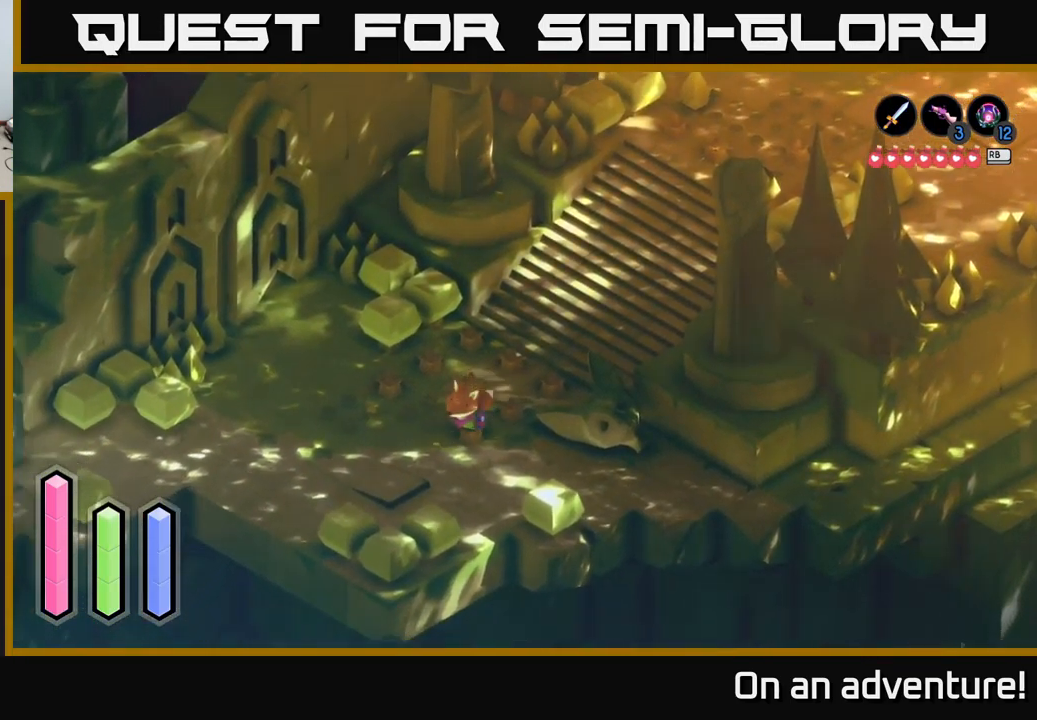
{"buttons": ["A"], "left_stick": "left", "right_stick": "center", "events": [[200, "left_stick", "left"]]}
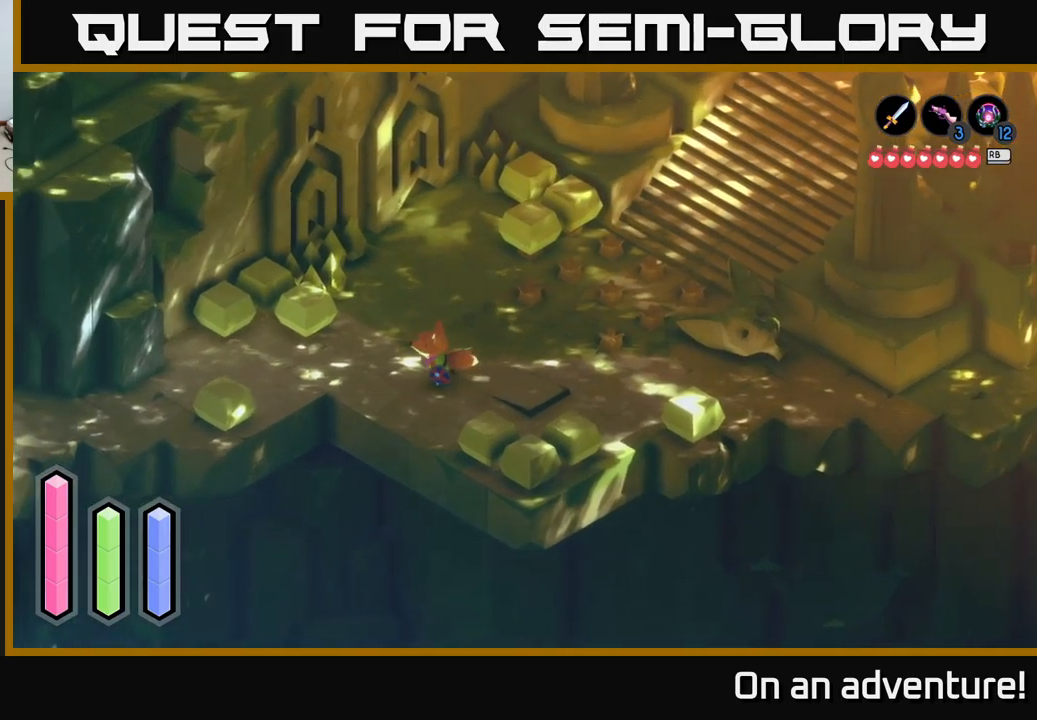
{"buttons": ["A"], "left_stick": "left", "right_stick": "center", "events": []}
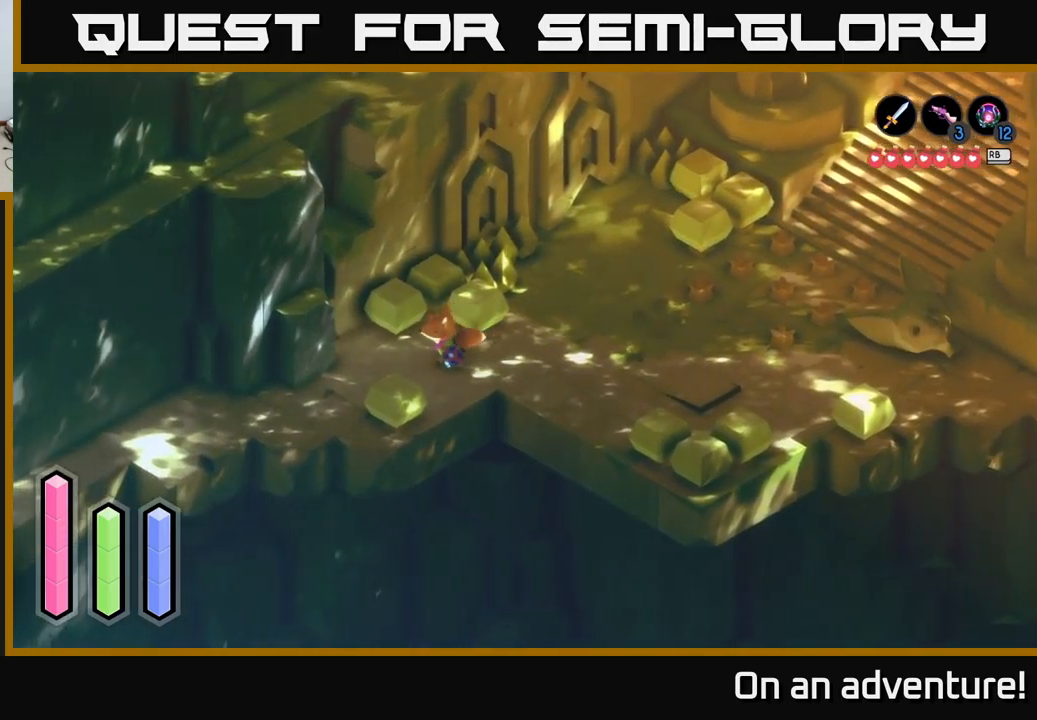
{"buttons": ["A"], "left_stick": "down-left", "right_stick": "center", "events": [[67, "left_stick", "down-left"]]}
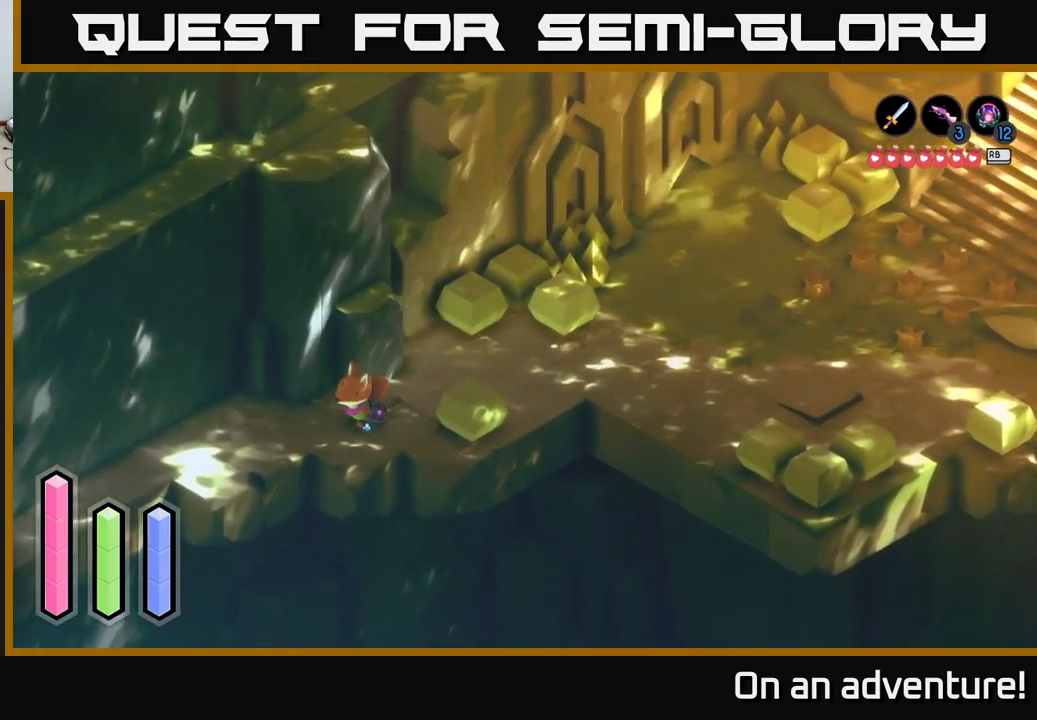
{"buttons": ["A"], "left_stick": "down-left", "right_stick": "center", "events": [[17, "left_stick", "left"], [384, "left_stick", "down-left"]]}
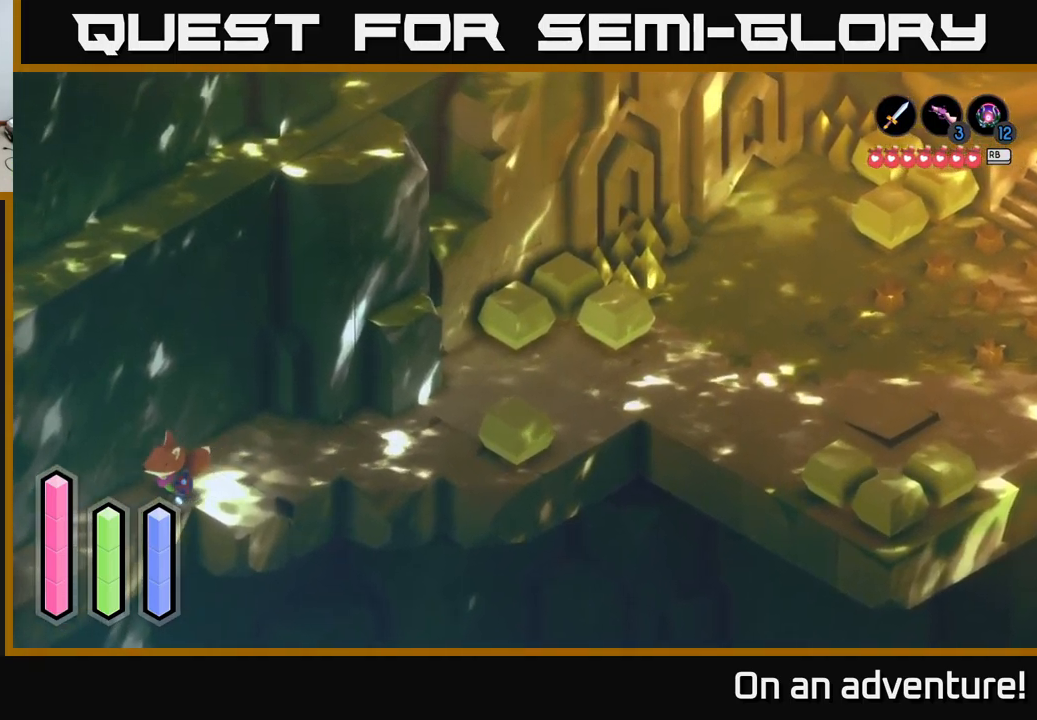
{"buttons": ["A"], "left_stick": "down-left", "right_stick": "center", "events": []}
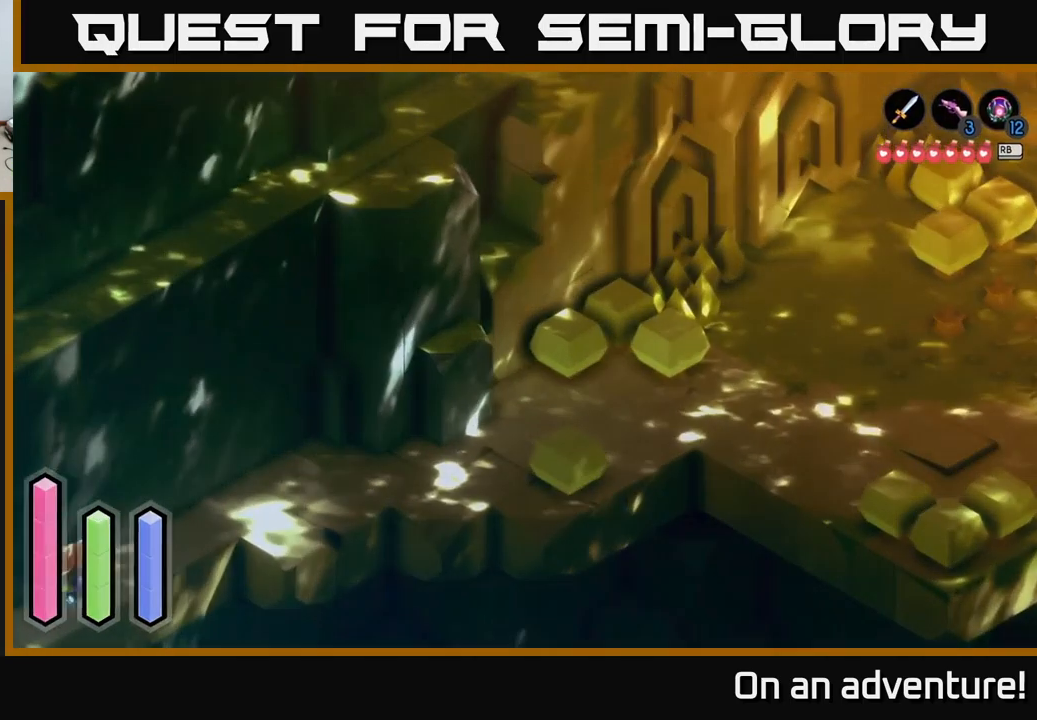
{"buttons": ["A"], "left_stick": "down-left", "right_stick": "center", "events": []}
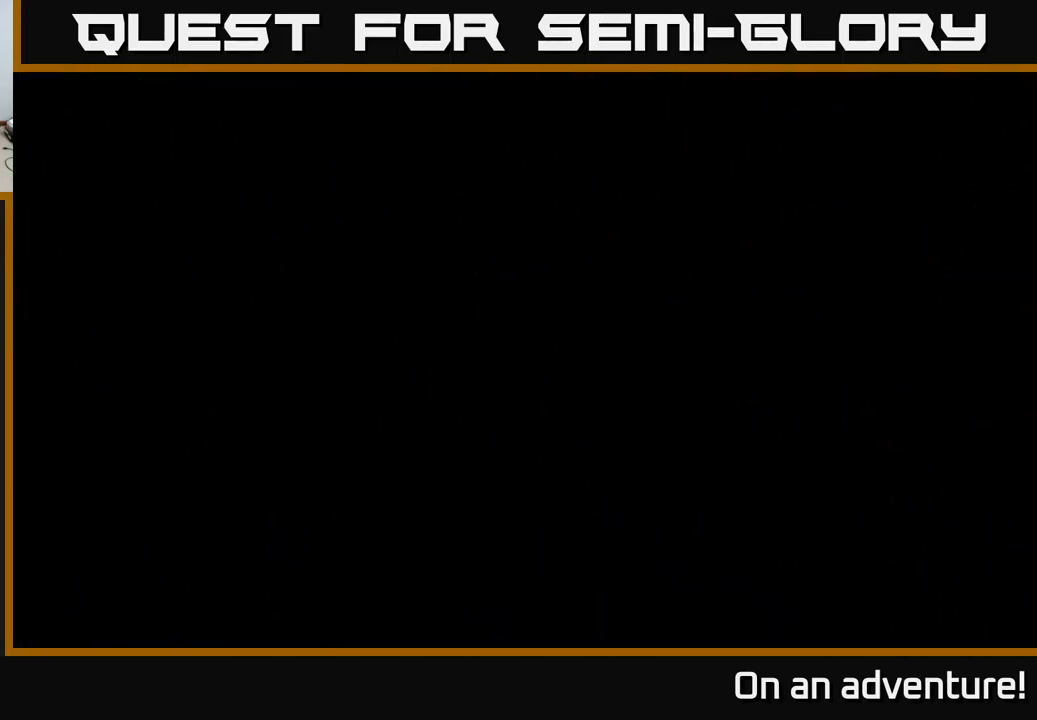
{"buttons": ["A"], "left_stick": "center", "right_stick": "center", "events": [[400, "left_stick", "center"]]}
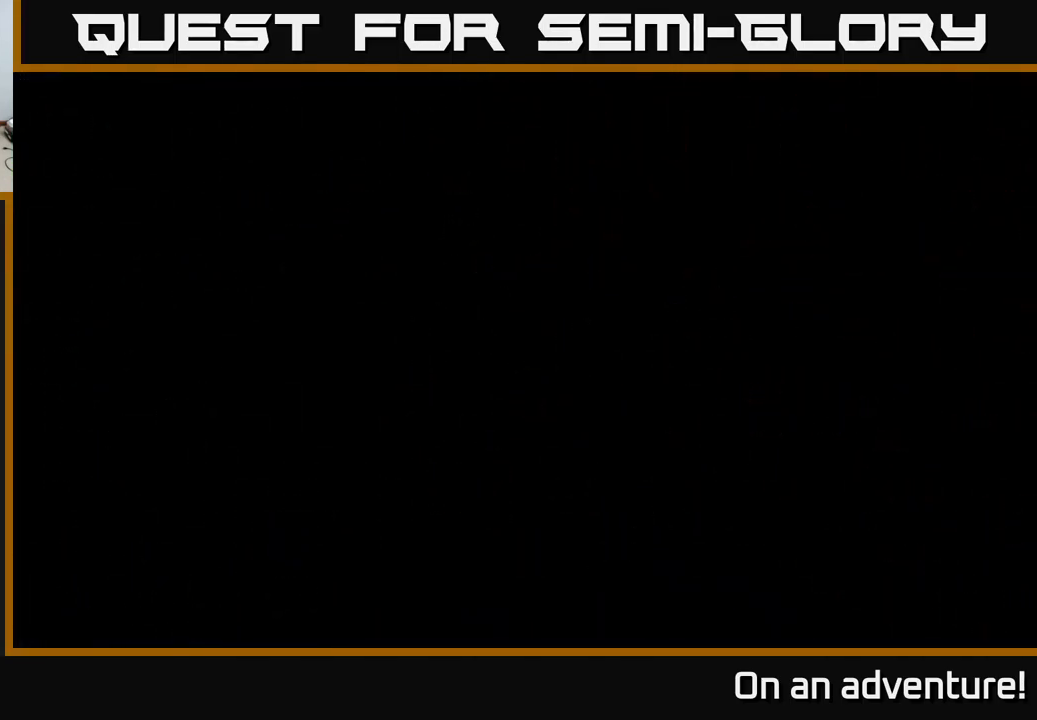
{"buttons": [], "left_stick": "down-left", "right_stick": "center", "events": [[117, "A", "up"], [167, "left_stick", "down-left"]]}
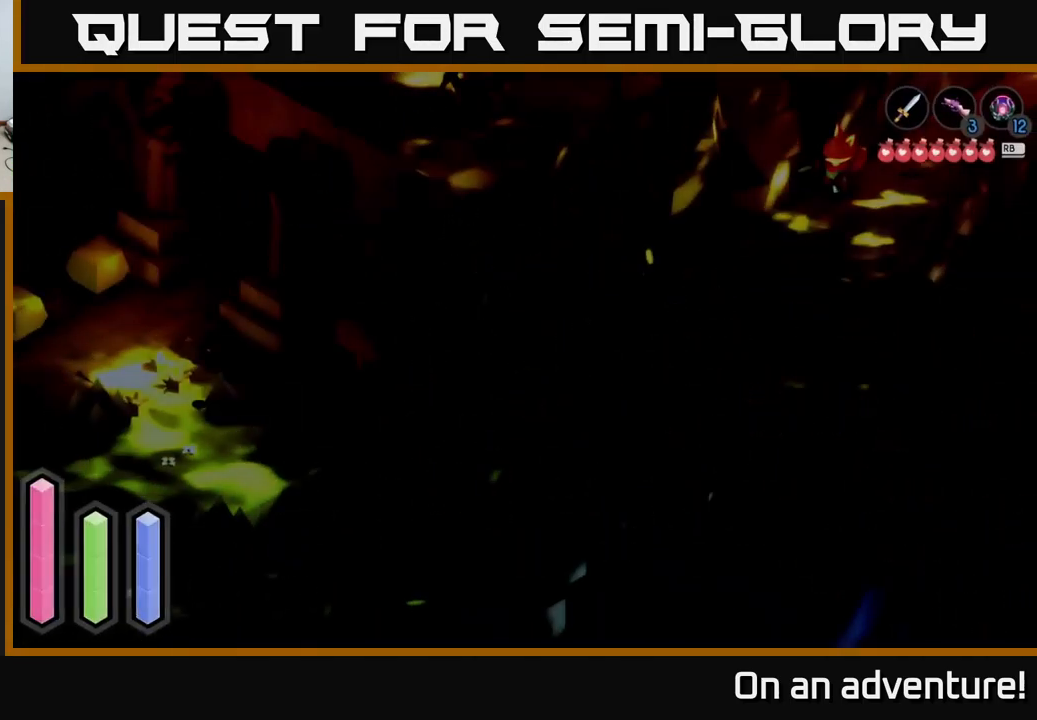
{"buttons": ["A"], "left_stick": "down-left", "right_stick": "center", "events": [[350, "A", "down"]]}
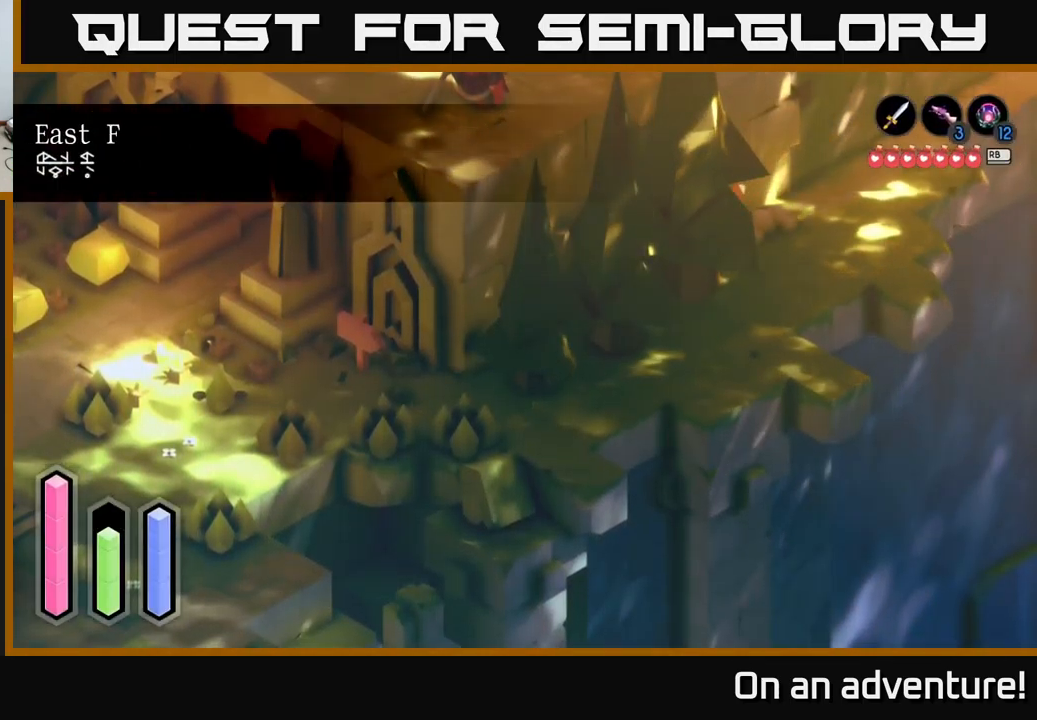
{"buttons": ["A"], "left_stick": "down-right", "right_stick": "center", "events": [[250, "left_stick", "down"], [417, "left_stick", "down-right"]]}
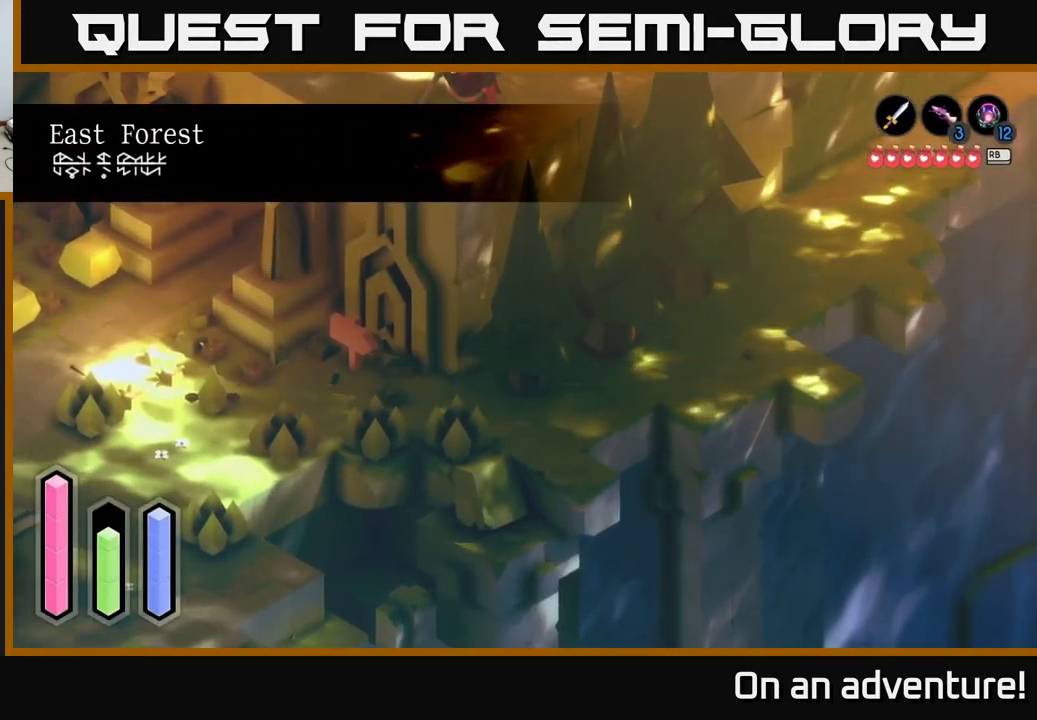
{"buttons": ["A"], "left_stick": "down-right", "right_stick": "center", "events": [[117, "left_stick", "down"], [250, "left_stick", "down-right"]]}
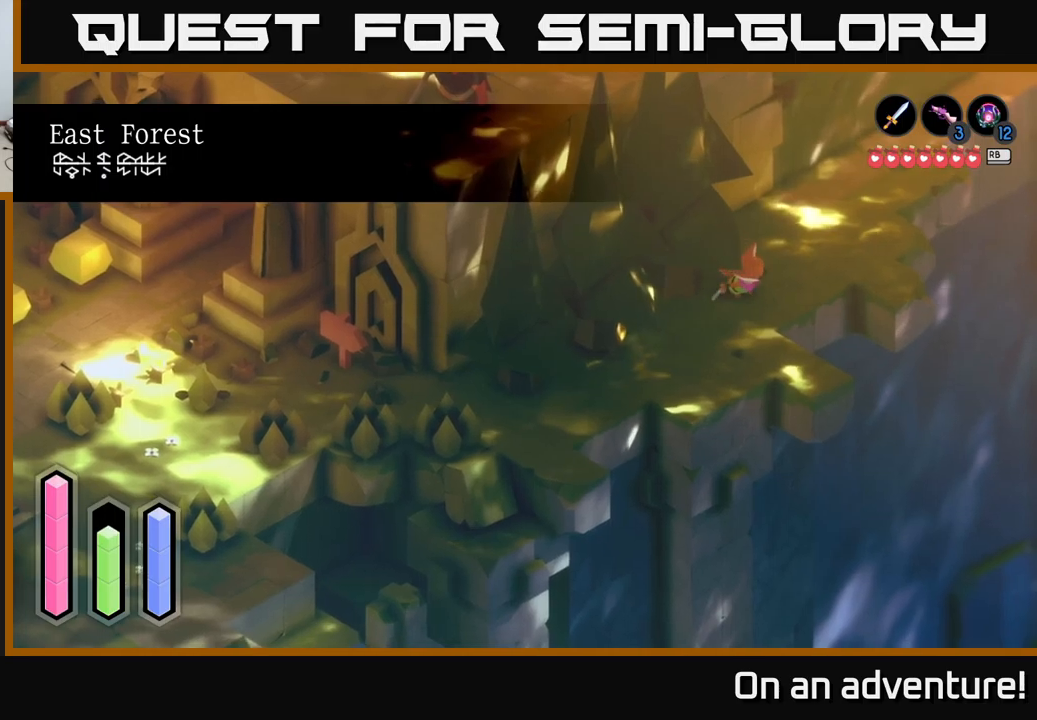
{"buttons": ["A"], "left_stick": "down-left", "right_stick": "center", "events": [[100, "left_stick", "down"], [200, "left_stick", "down-left"]]}
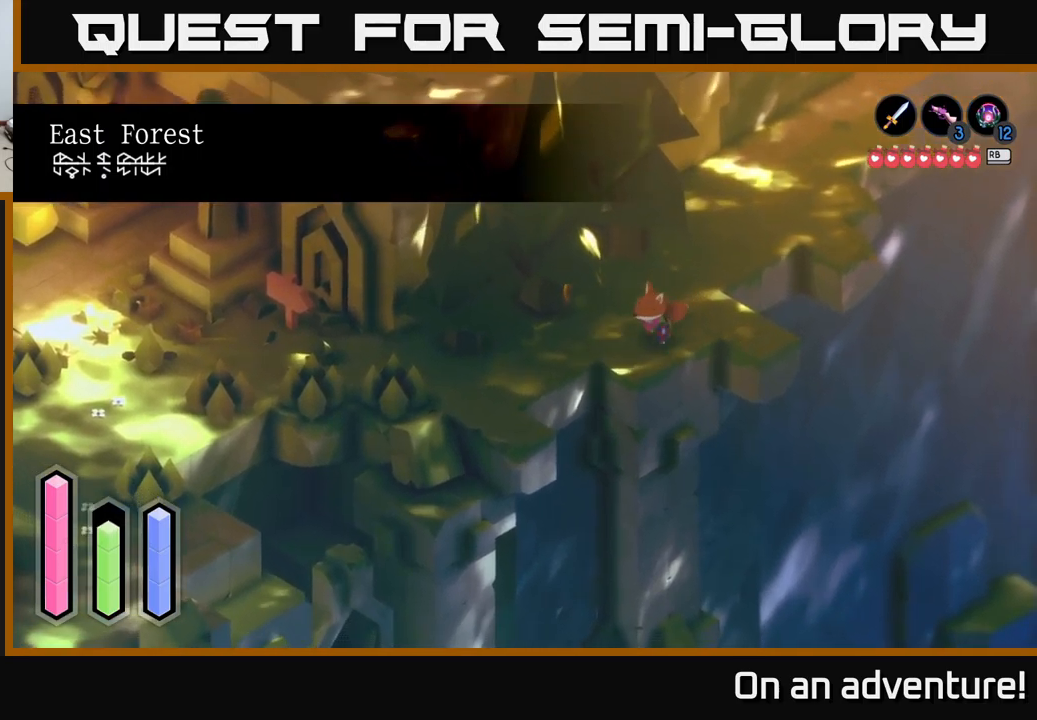
{"buttons": ["A"], "left_stick": "left", "right_stick": "center", "events": [[133, "left_stick", "left"]]}
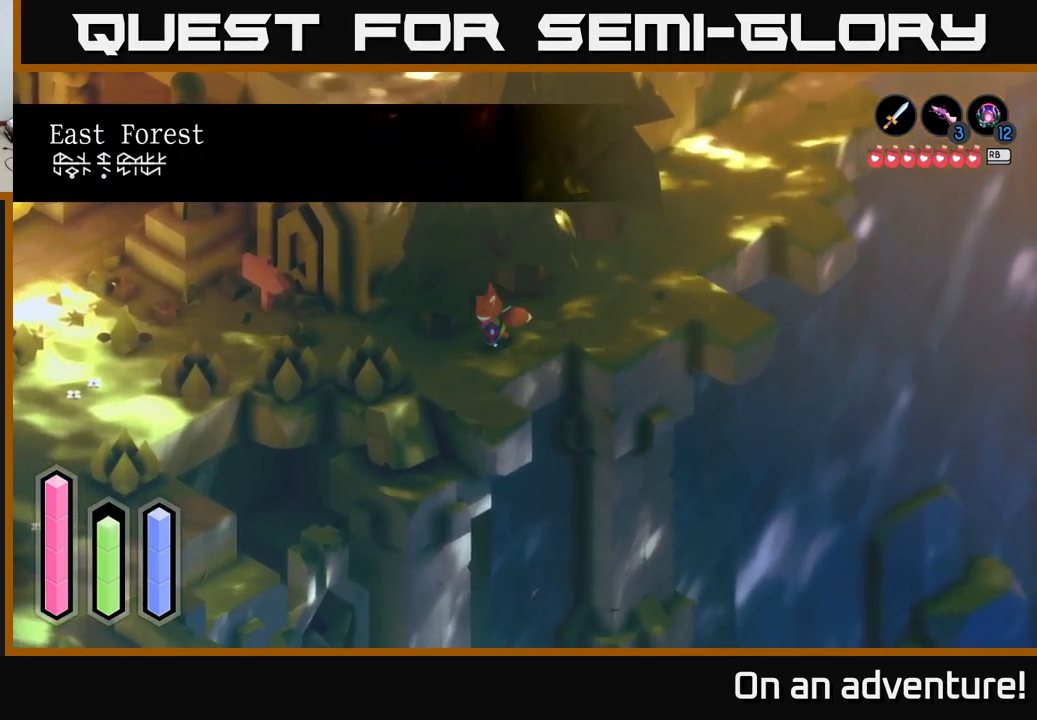
{"buttons": ["A"], "left_stick": "left", "right_stick": "center", "events": []}
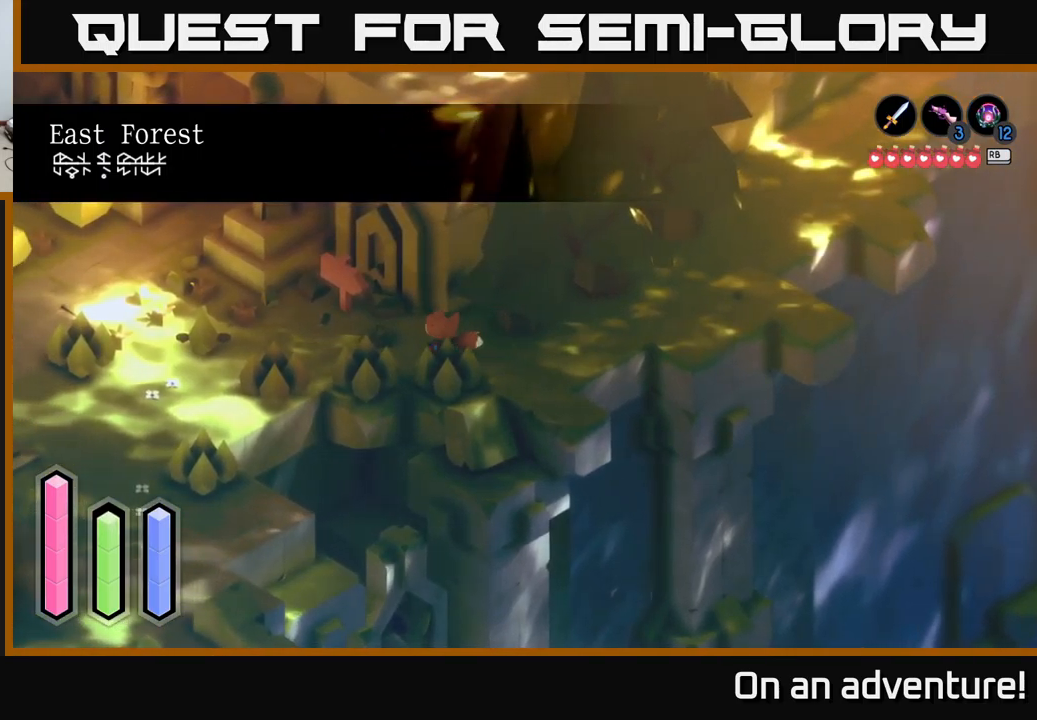
{"buttons": ["A"], "left_stick": "left", "right_stick": "center", "events": []}
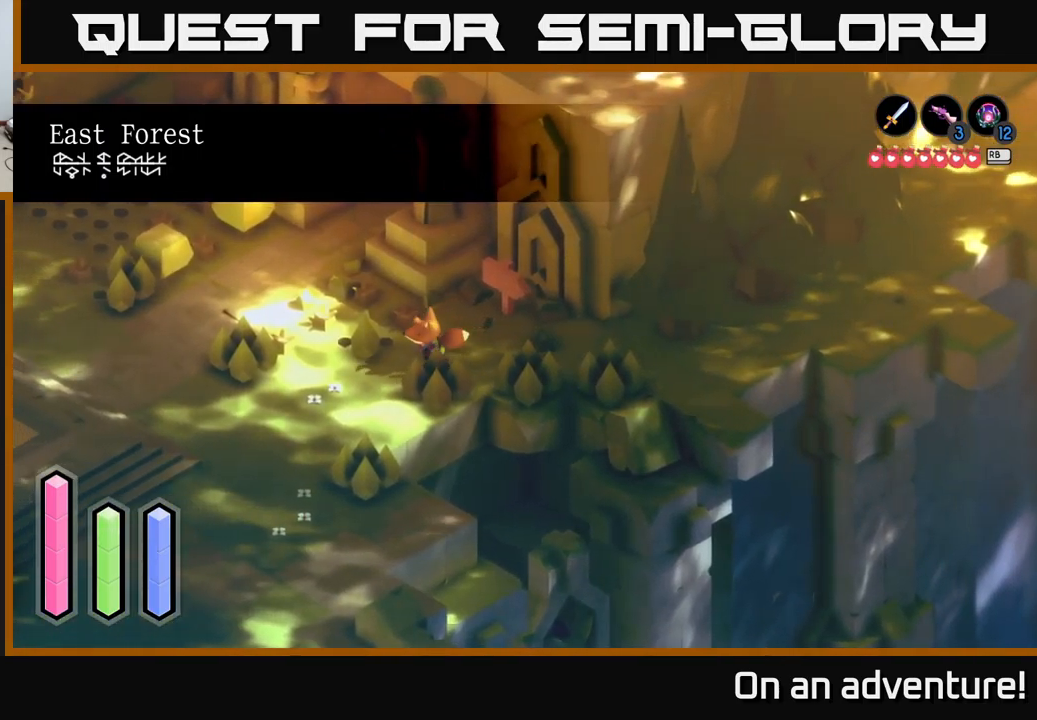
{"buttons": ["A"], "left_stick": "left", "right_stick": "center", "events": []}
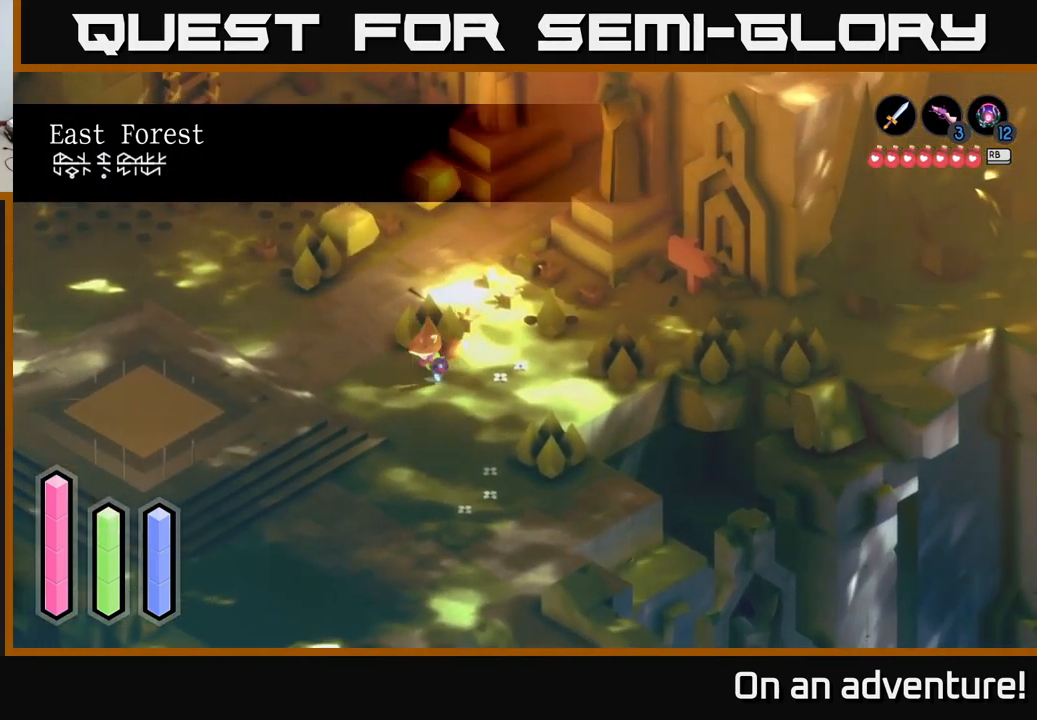
{"buttons": ["A"], "left_stick": "down-left", "right_stick": "center", "events": [[400, "left_stick", "down-left"]]}
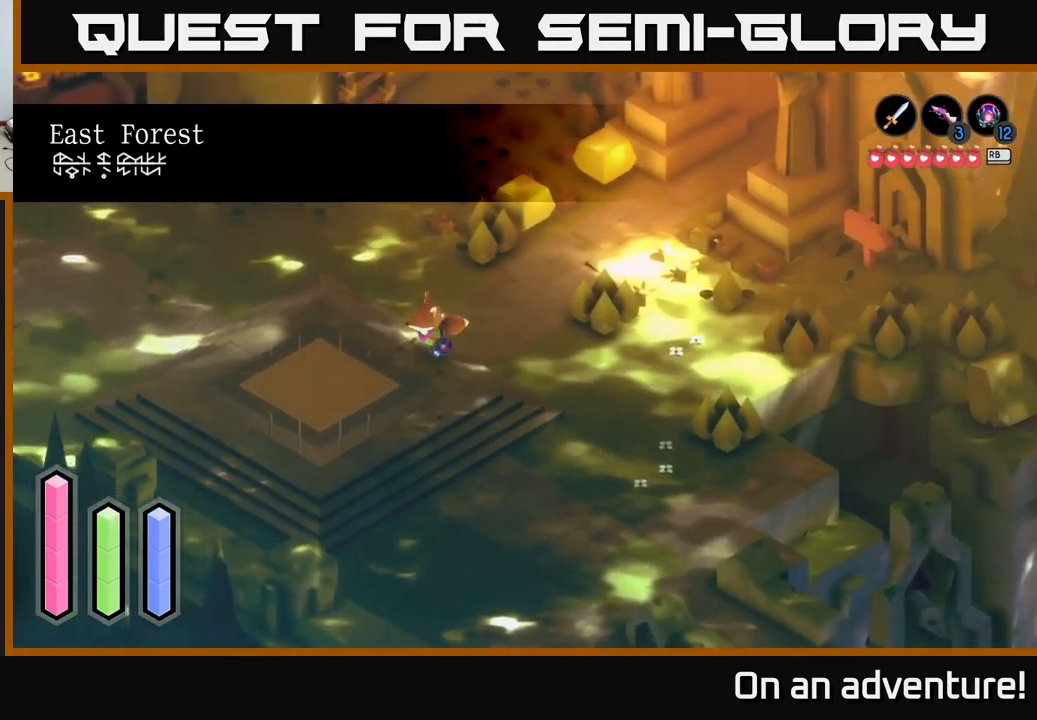
{"buttons": ["A"], "left_stick": "center", "right_stick": "center", "events": [[283, "A", "up"], [383, "left_stick", "center"], [467, "A", "down"]]}
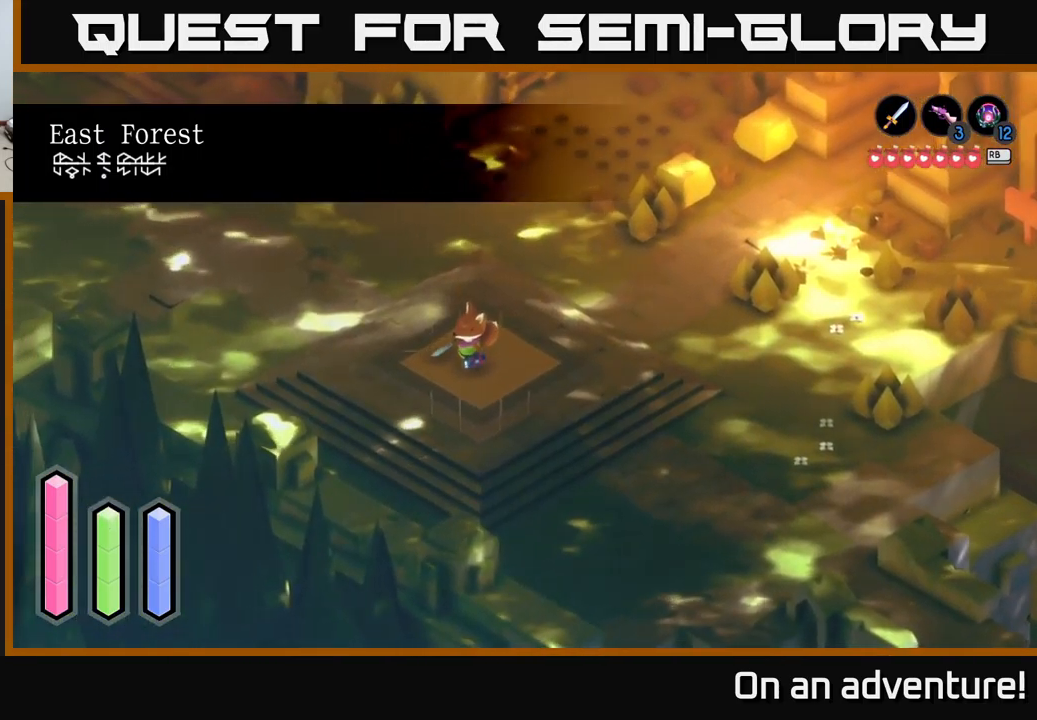
{"buttons": ["A"], "left_stick": "center", "right_stick": "center", "events": []}
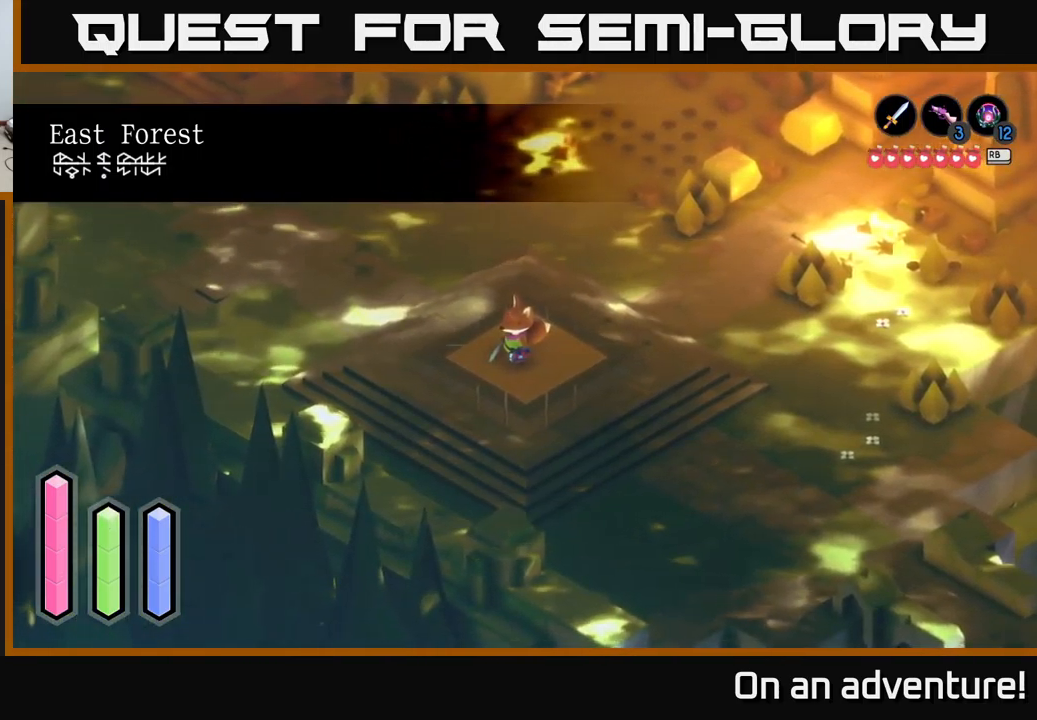
{"buttons": ["A"], "left_stick": "center", "right_stick": "center", "events": []}
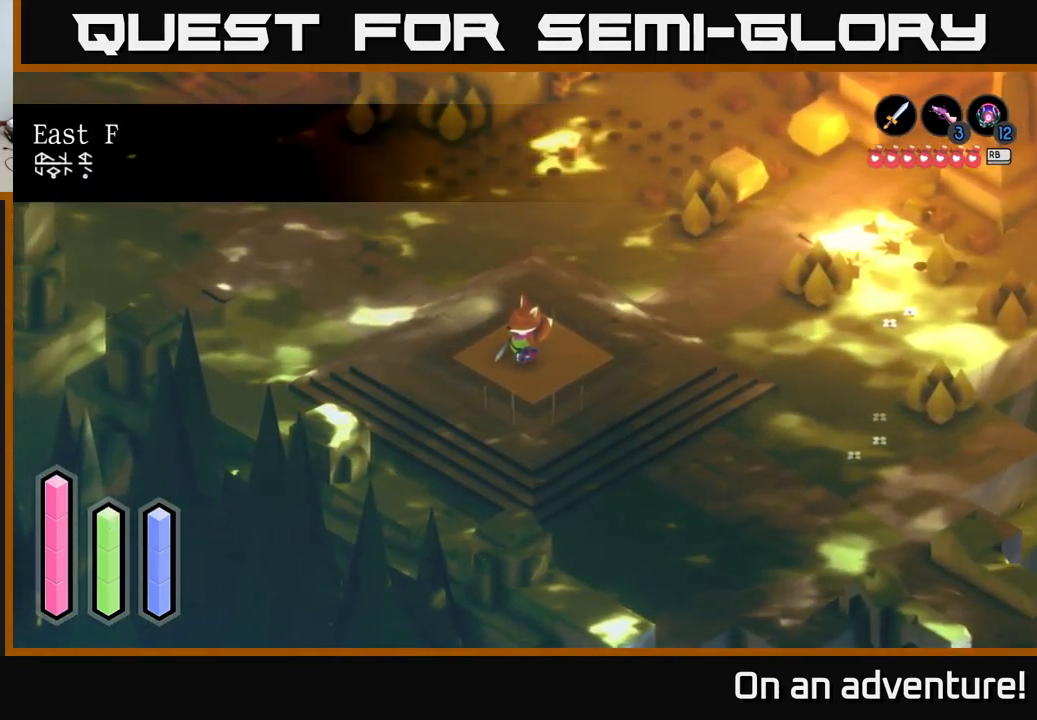
{"buttons": ["A"], "left_stick": "center", "right_stick": "center", "events": []}
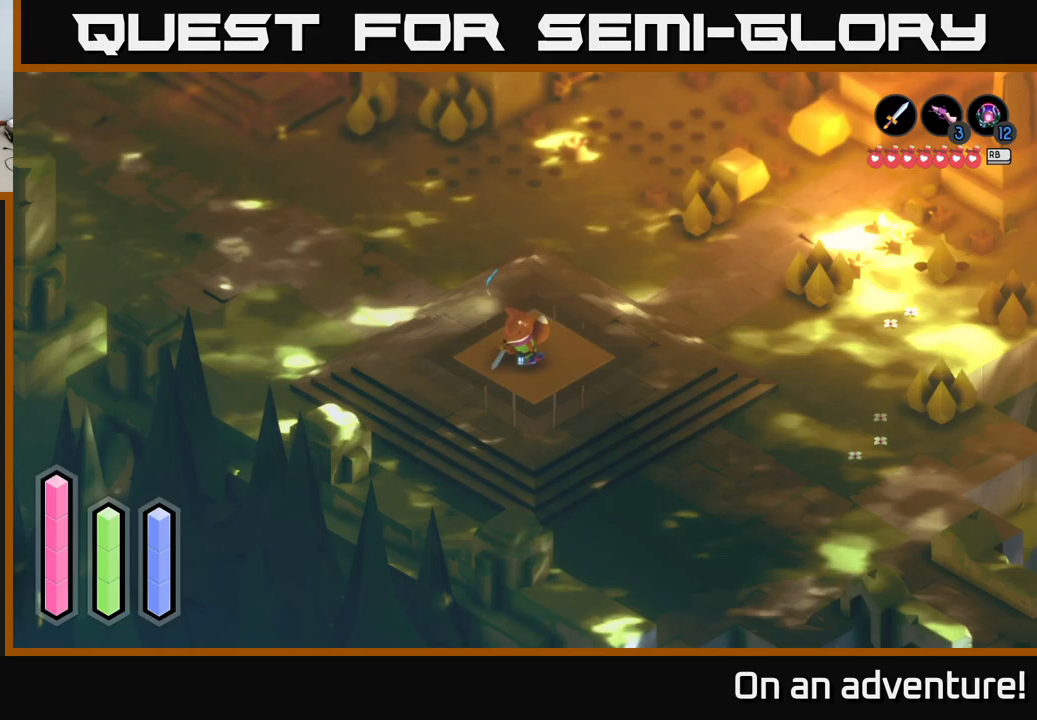
{"buttons": ["A"], "left_stick": "center", "right_stick": "center", "events": []}
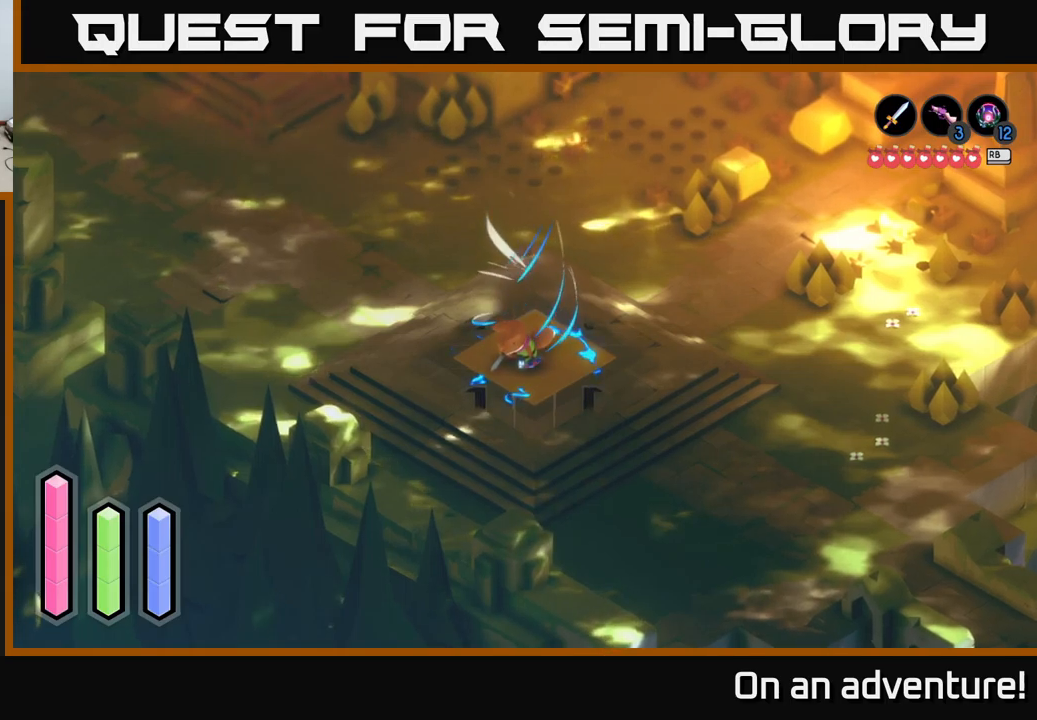
{"buttons": ["A"], "left_stick": "center", "right_stick": "center", "events": []}
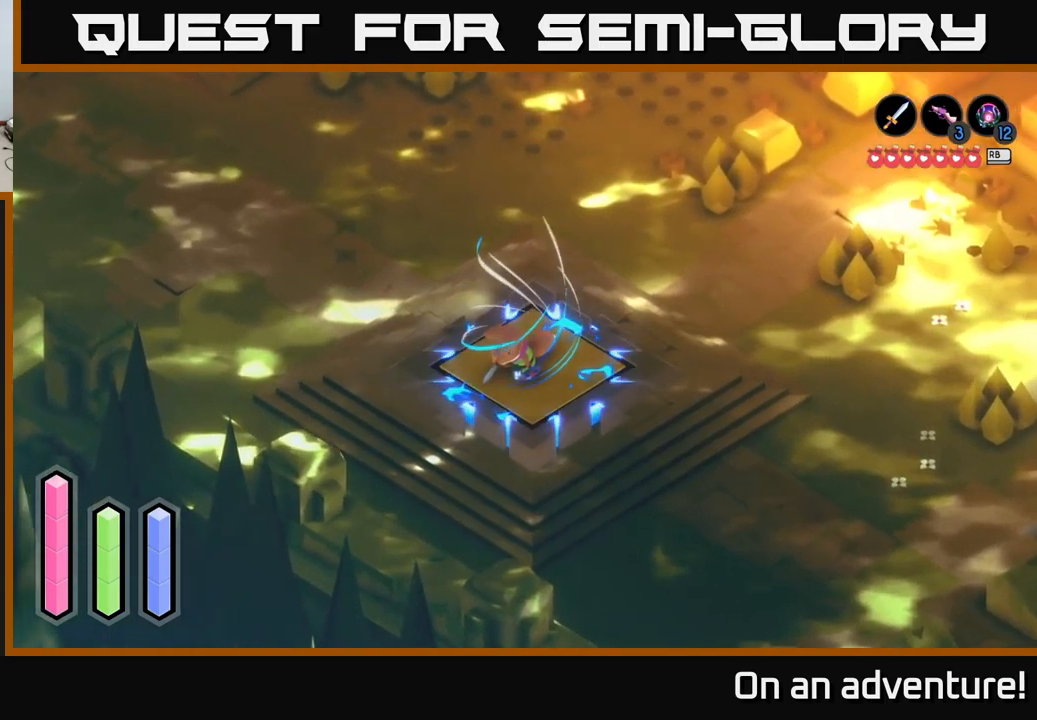
{"buttons": ["A"], "left_stick": "center", "right_stick": "center", "events": []}
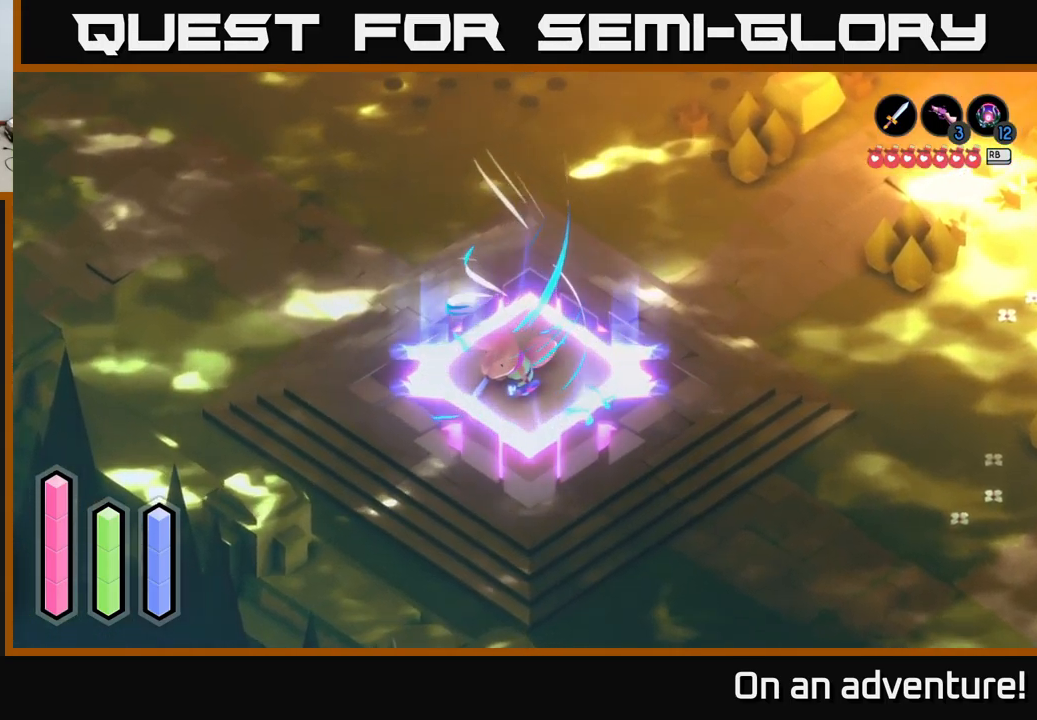
{"buttons": [], "left_stick": "center", "right_stick": "center", "events": [[417, "A", "up"]]}
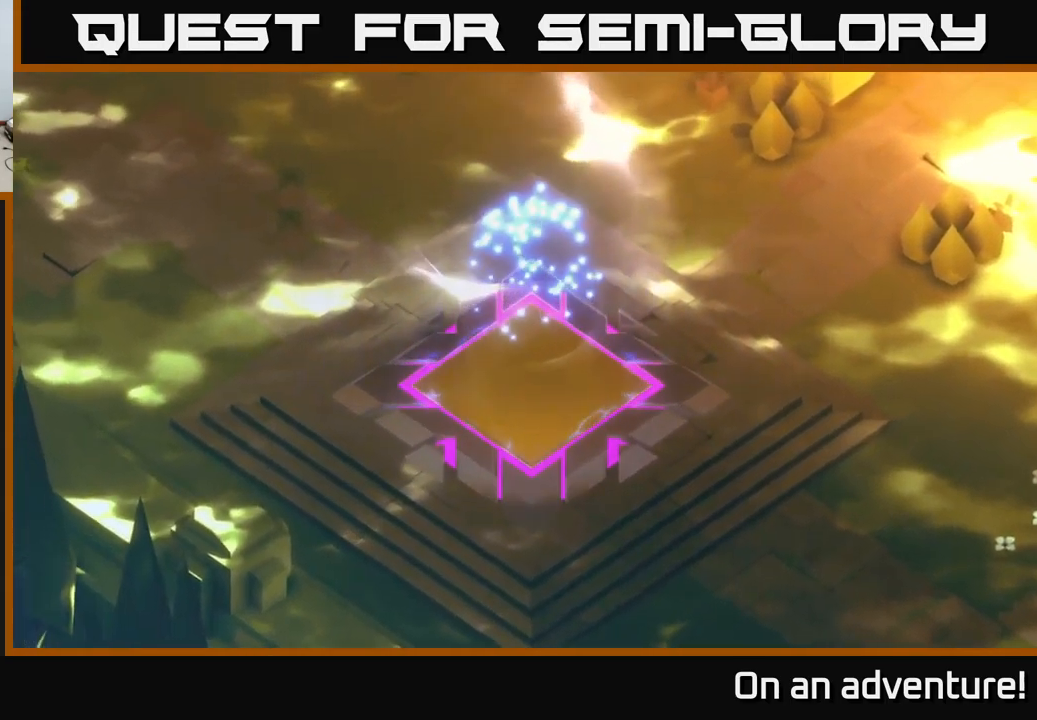
{"buttons": [], "left_stick": "center", "right_stick": "center", "events": []}